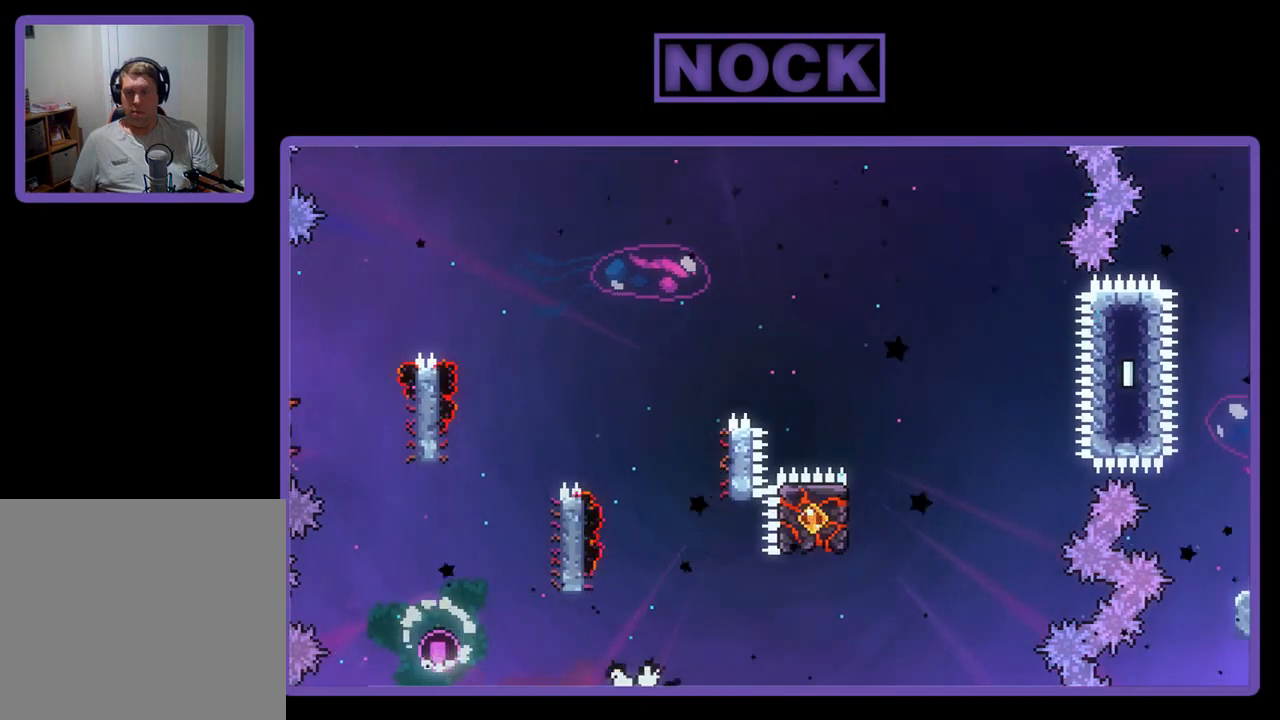
Gameplay with a controller (PlayStation layout); each line is a JSON object with the inputs held at the frame after it. "events" lists button and stick changes between this image and that frame as [ms after this image, input, new state], when the widget could be followed in between. Not read: right_stick.
{"buttons": [], "left_stick": "center", "events": [[283, "CROSS", "up"], [300, "R2", "up"], [350, "CIRCLE", "up"], [350, "DPAD_RIGHT", "up"], [367, "DPAD_UP", "up"]]}
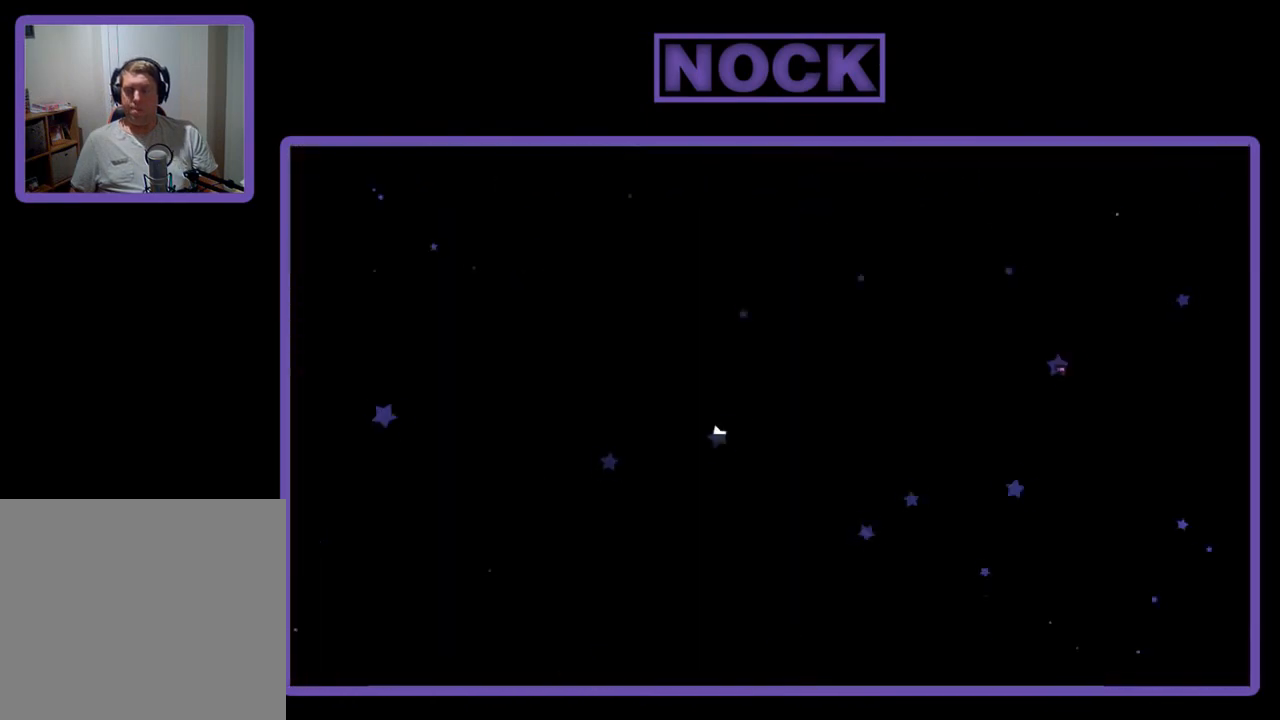
{"buttons": ["R2"], "left_stick": "center", "events": [[400, "R2", "down"]]}
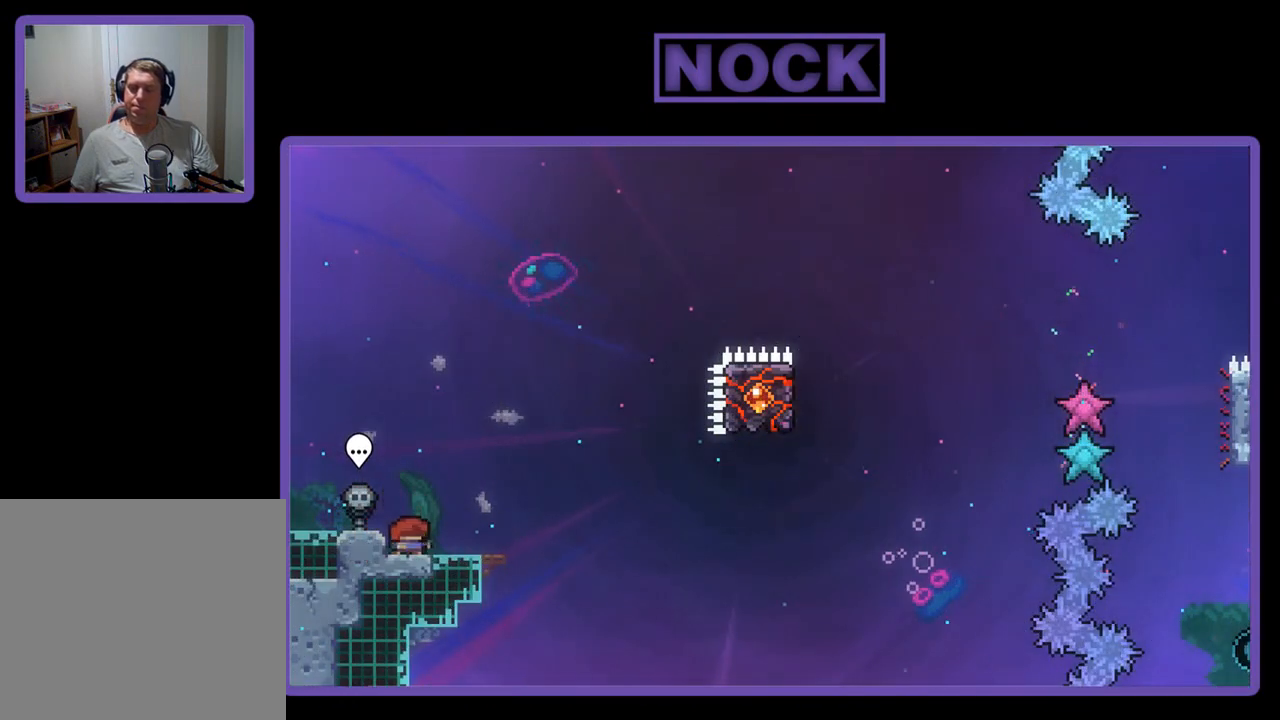
{"buttons": ["R2"], "left_stick": "center", "events": [[167, "DPAD_RIGHT", "down"], [300, "DPAD_RIGHT", "up"]]}
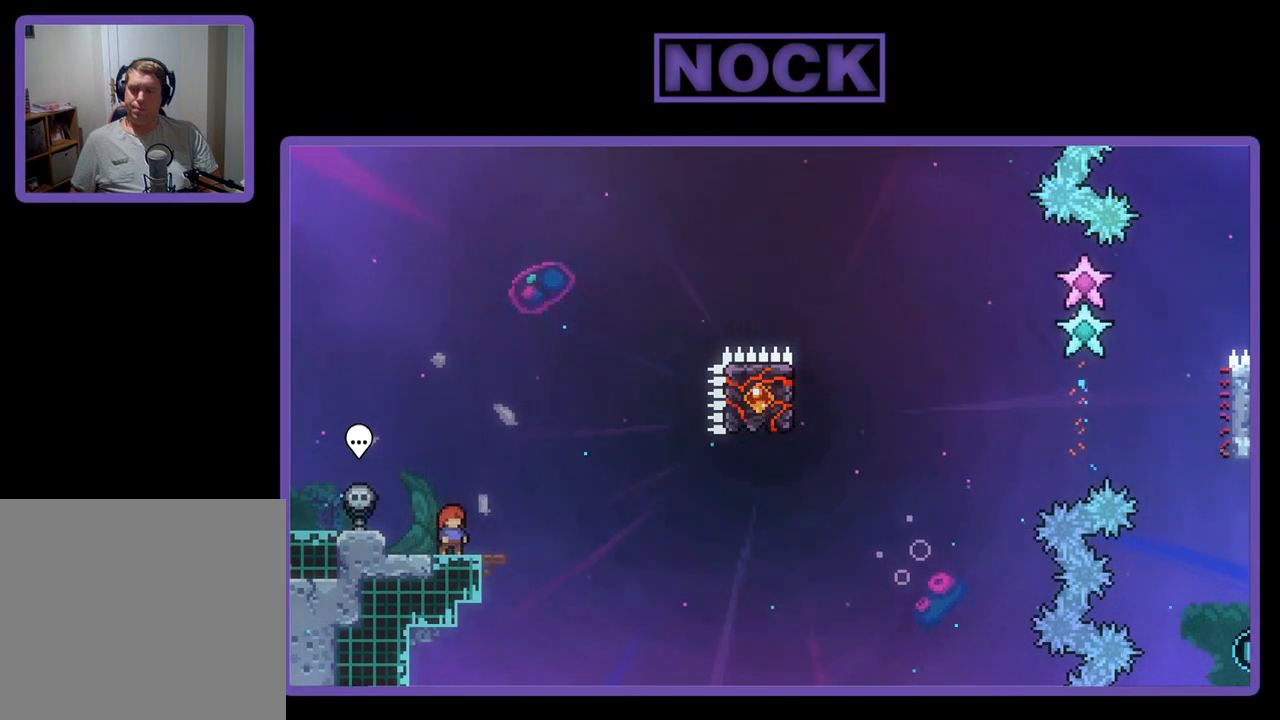
{"buttons": ["R2"], "left_stick": "center", "events": []}
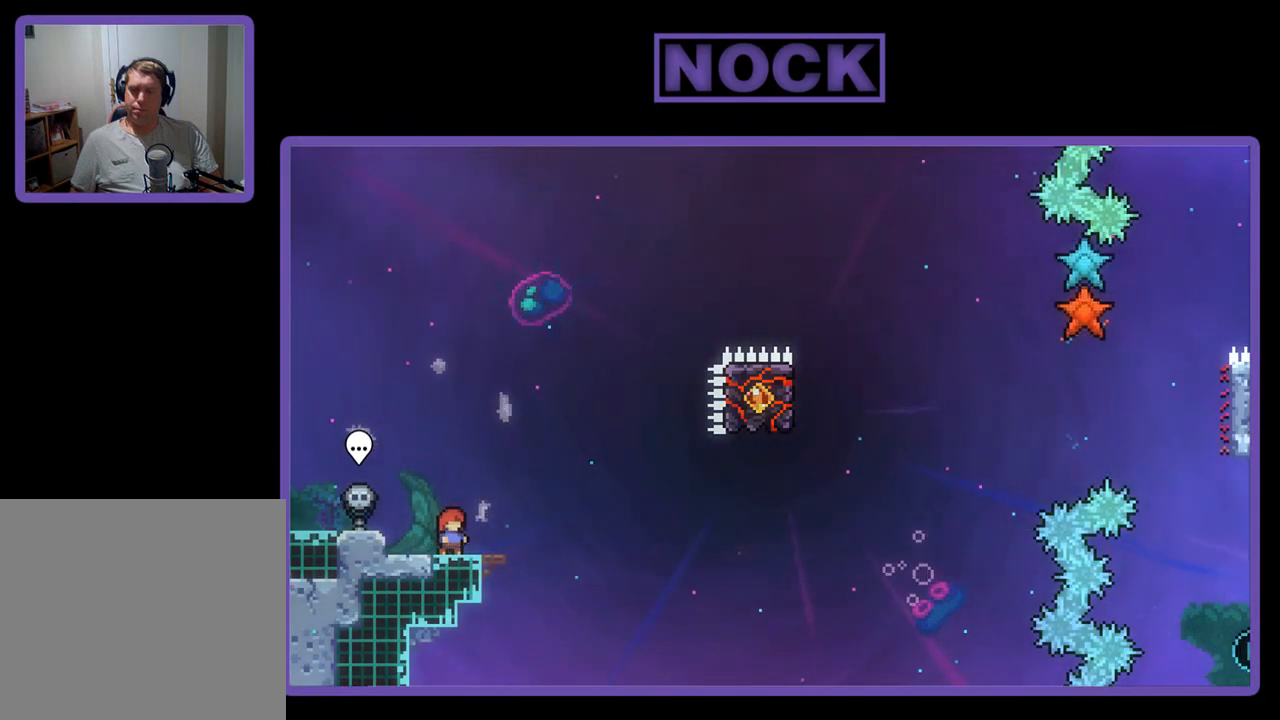
{"buttons": ["CROSS", "R2"], "left_stick": "center", "events": [[233, "CROSS", "down"]]}
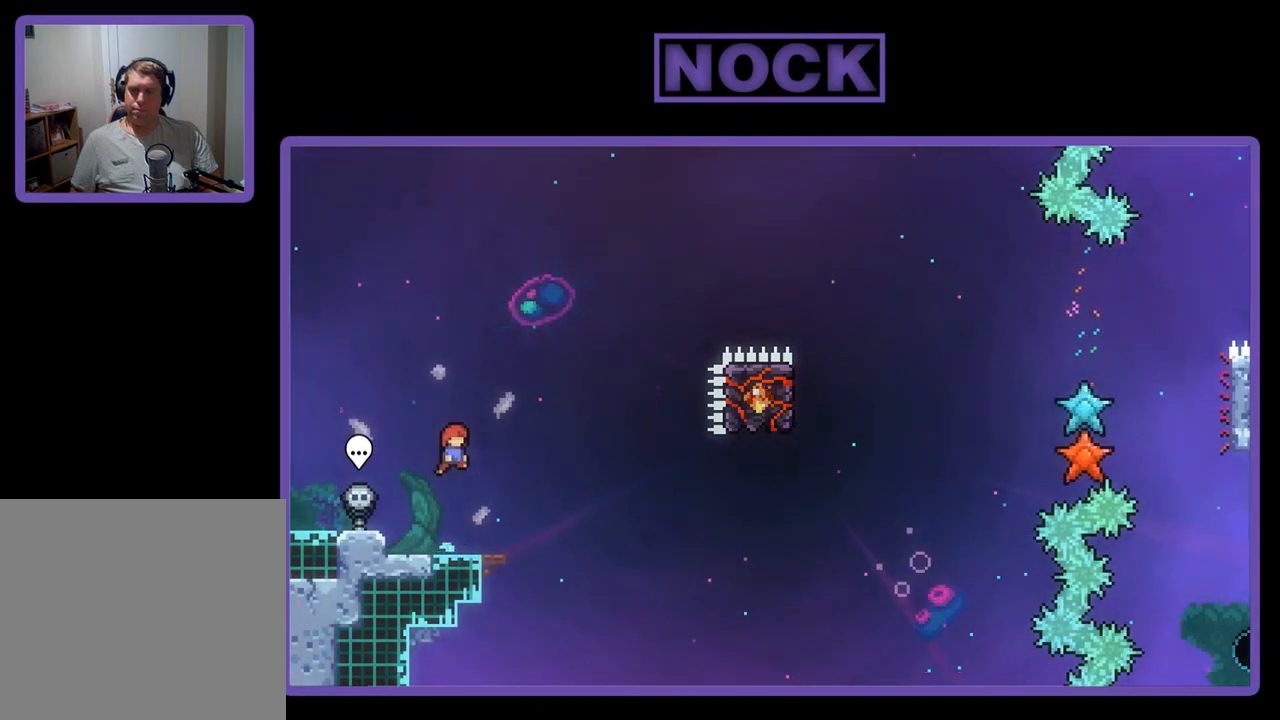
{"buttons": ["CROSS", "R2", "DPAD_RIGHT"], "left_stick": "center", "events": [[67, "CROSS", "up"], [250, "DPAD_DOWN", "down"], [283, "CIRCLE", "down"], [283, "DPAD_RIGHT", "down"], [367, "CIRCLE", "up"], [450, "CROSS", "down"], [450, "DPAD_DOWN", "up"]]}
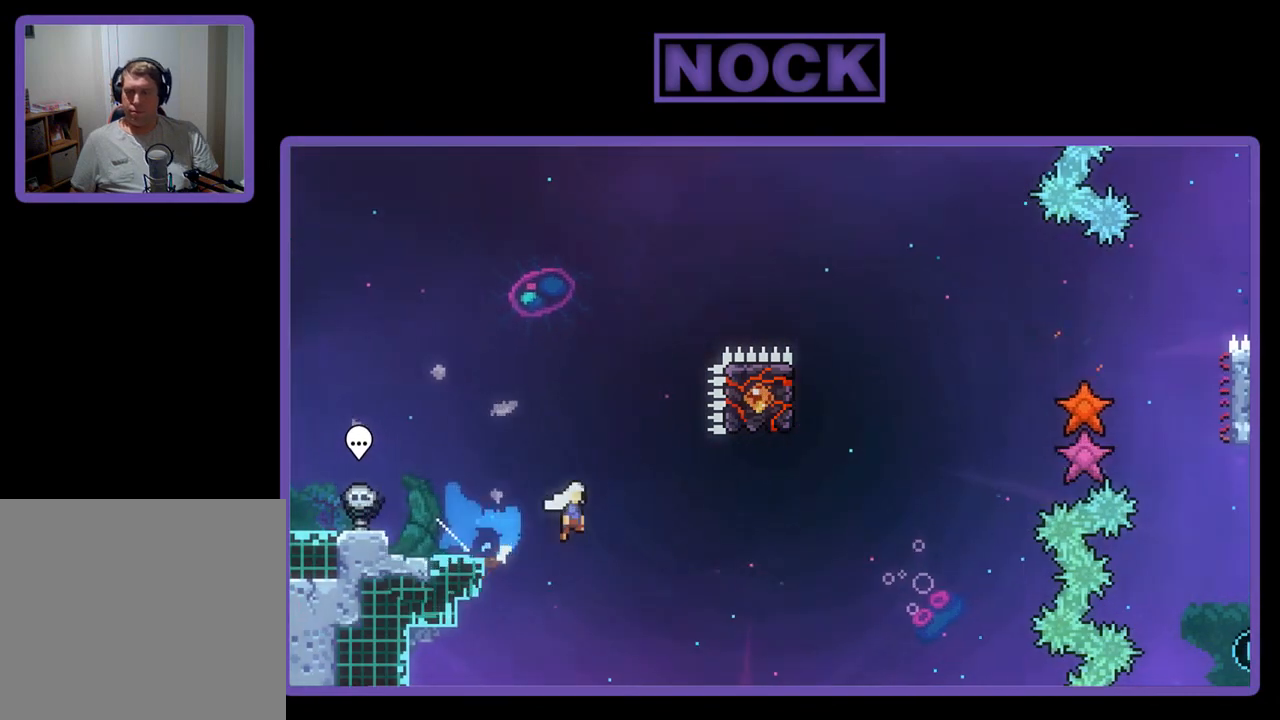
{"buttons": ["CIRCLE", "R2", "DPAD_UP"], "left_stick": "center", "events": [[300, "CROSS", "up"], [333, "DPAD_RIGHT", "up"], [367, "DPAD_UP", "down"], [417, "CIRCLE", "down"]]}
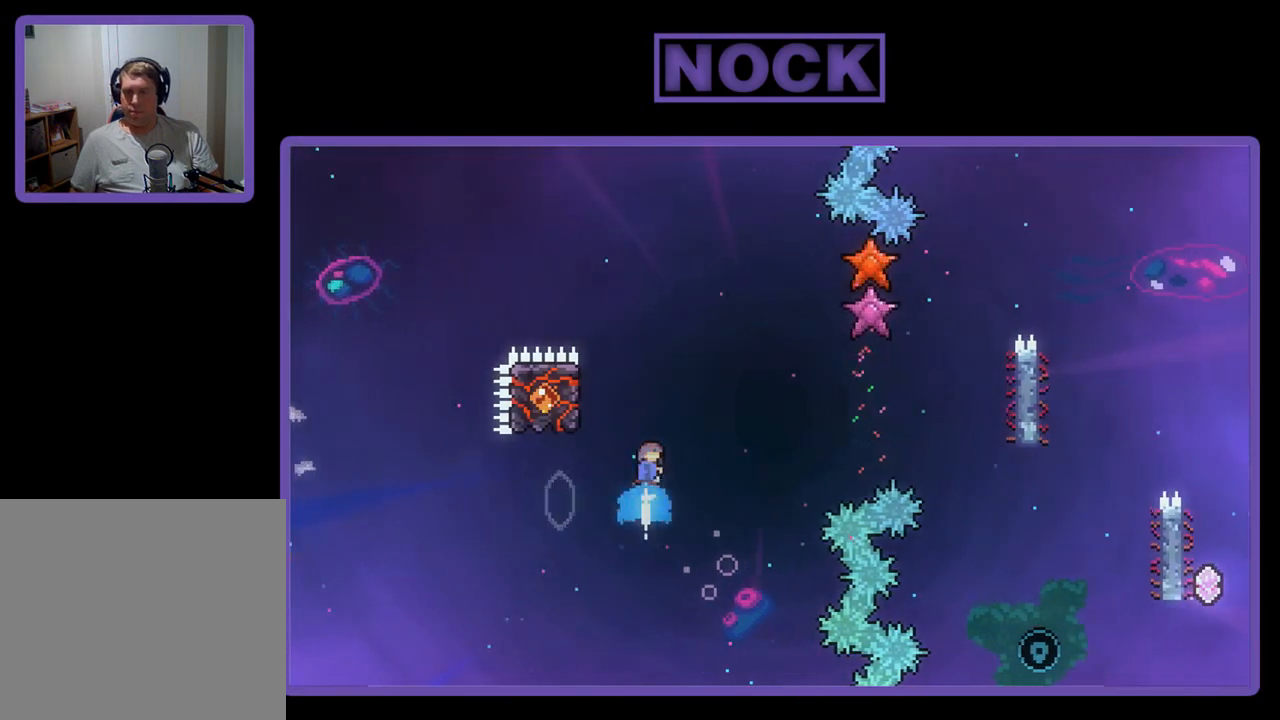
{"buttons": ["R2", "DPAD_DOWN"], "left_stick": "center", "events": [[100, "CIRCLE", "up"], [100, "DPAD_LEFT", "down"], [317, "DPAD_UP", "up"], [367, "DPAD_LEFT", "up"], [433, "DPAD_DOWN", "down"]]}
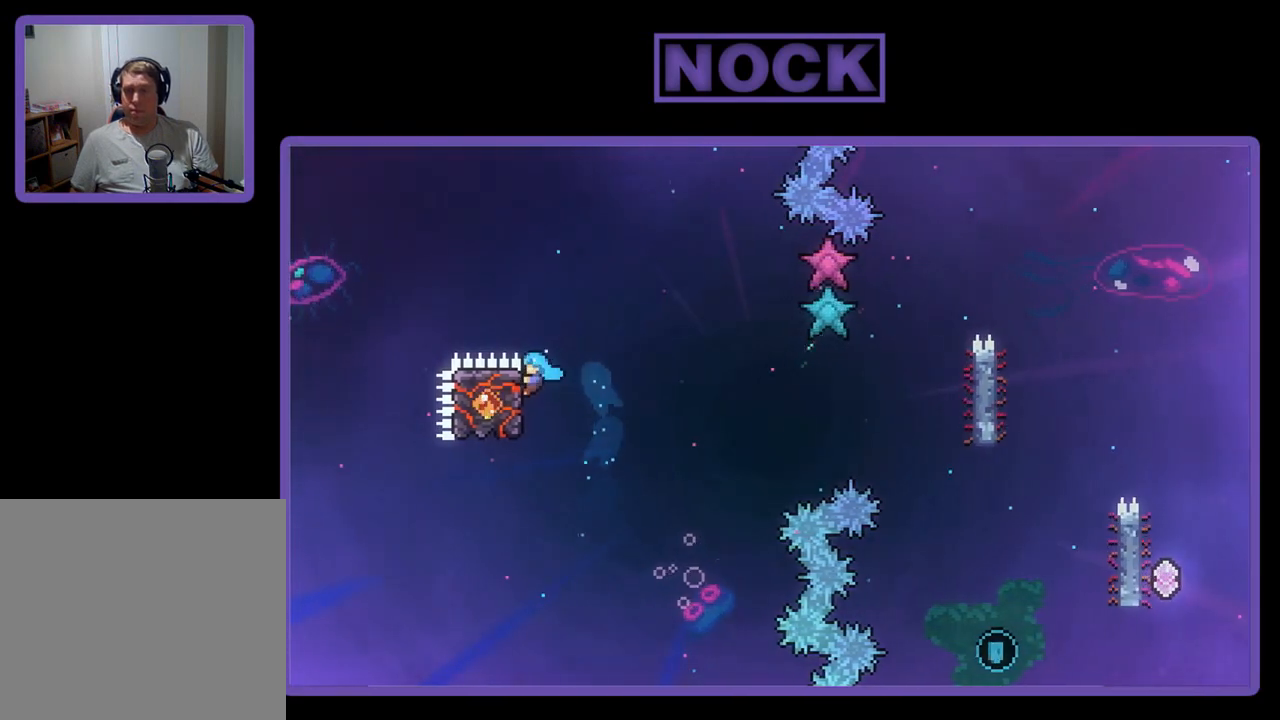
{"buttons": ["CROSS", "R2", "DPAD_DOWN", "DPAD_RIGHT"], "left_stick": "center", "events": [[67, "DPAD_DOWN", "up"], [133, "DPAD_RIGHT", "down"], [233, "DPAD_DOWN", "down"], [333, "CROSS", "down"]]}
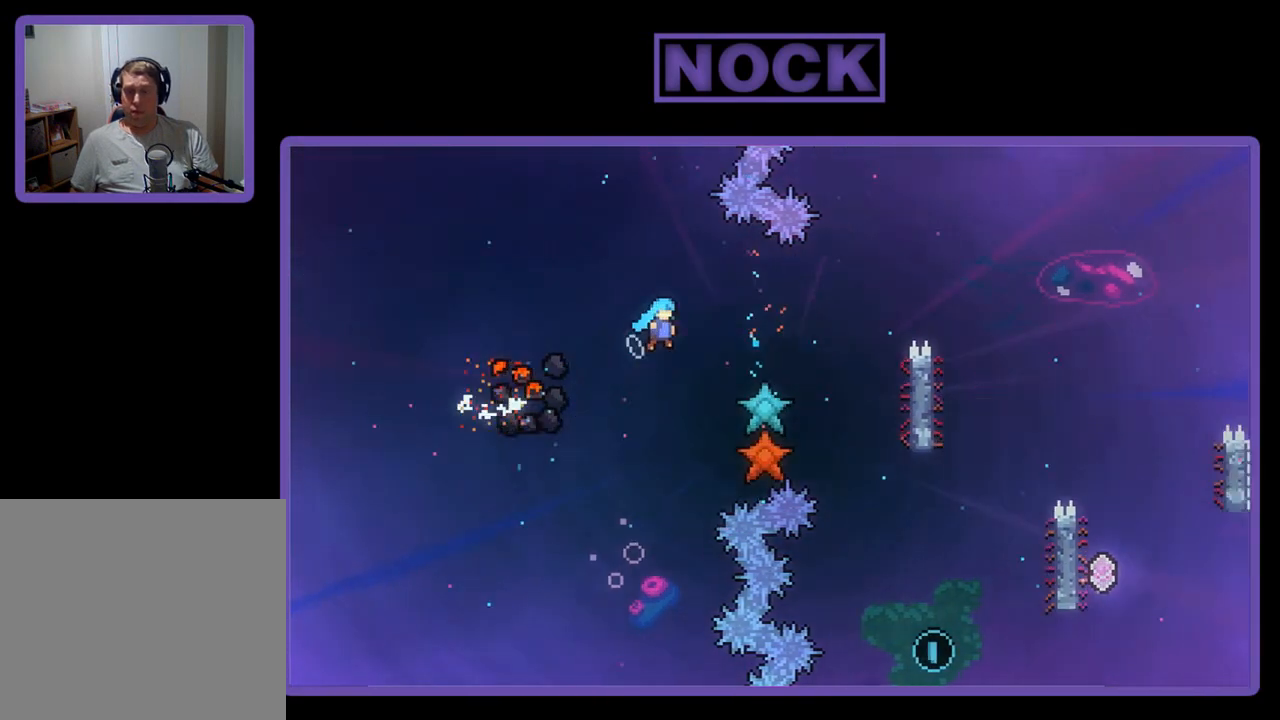
{"buttons": ["R2", "DPAD_RIGHT"], "left_stick": "center", "events": [[150, "CROSS", "up"], [400, "DPAD_DOWN", "up"]]}
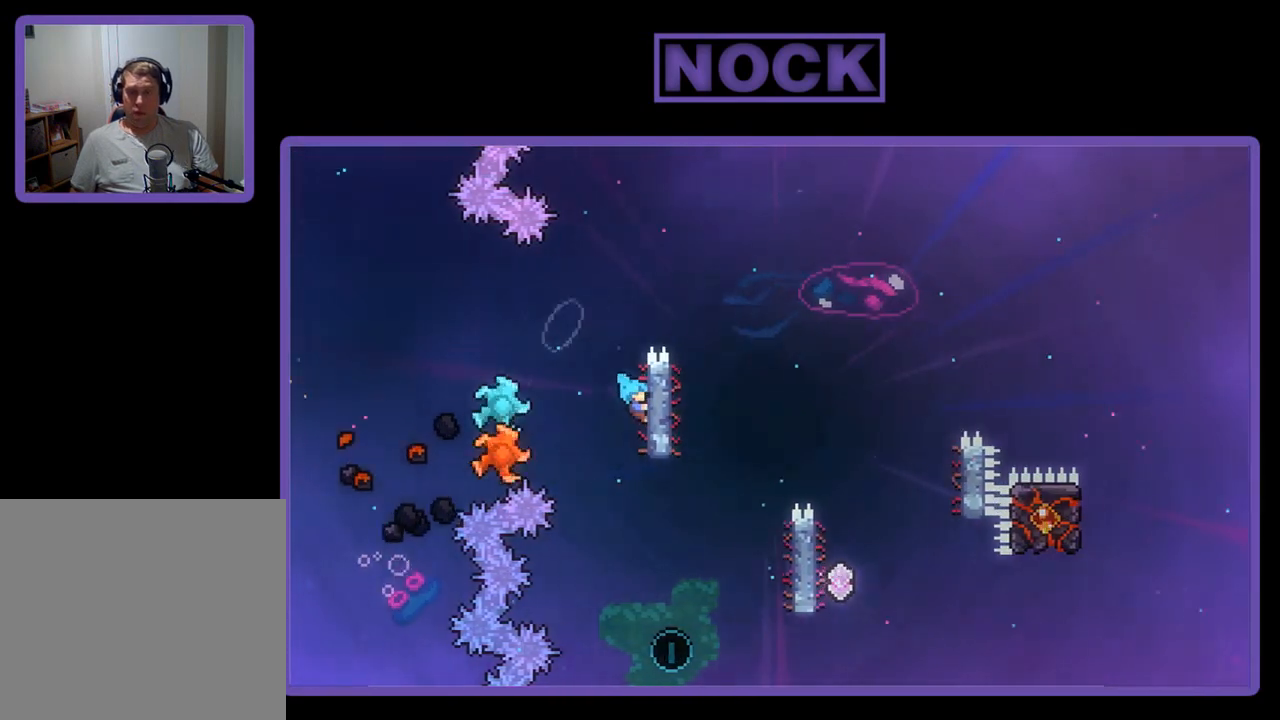
{"buttons": ["R2", "DPAD_UP"], "left_stick": "center", "events": [[67, "DPAD_RIGHT", "up"], [200, "DPAD_UP", "down"]]}
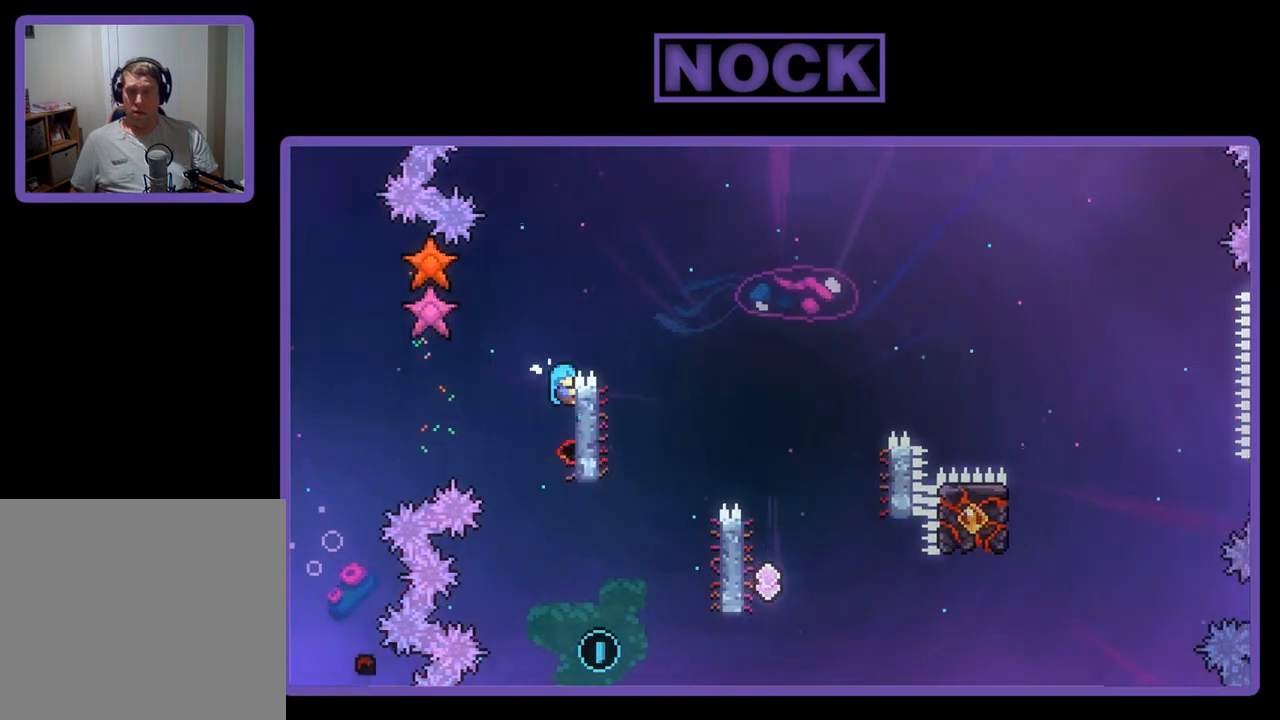
{"buttons": ["R2"], "left_stick": "center", "events": [[33, "DPAD_RIGHT", "down"], [100, "DPAD_UP", "up"], [217, "CROSS", "down"], [450, "CROSS", "up"], [500, "DPAD_RIGHT", "up"]]}
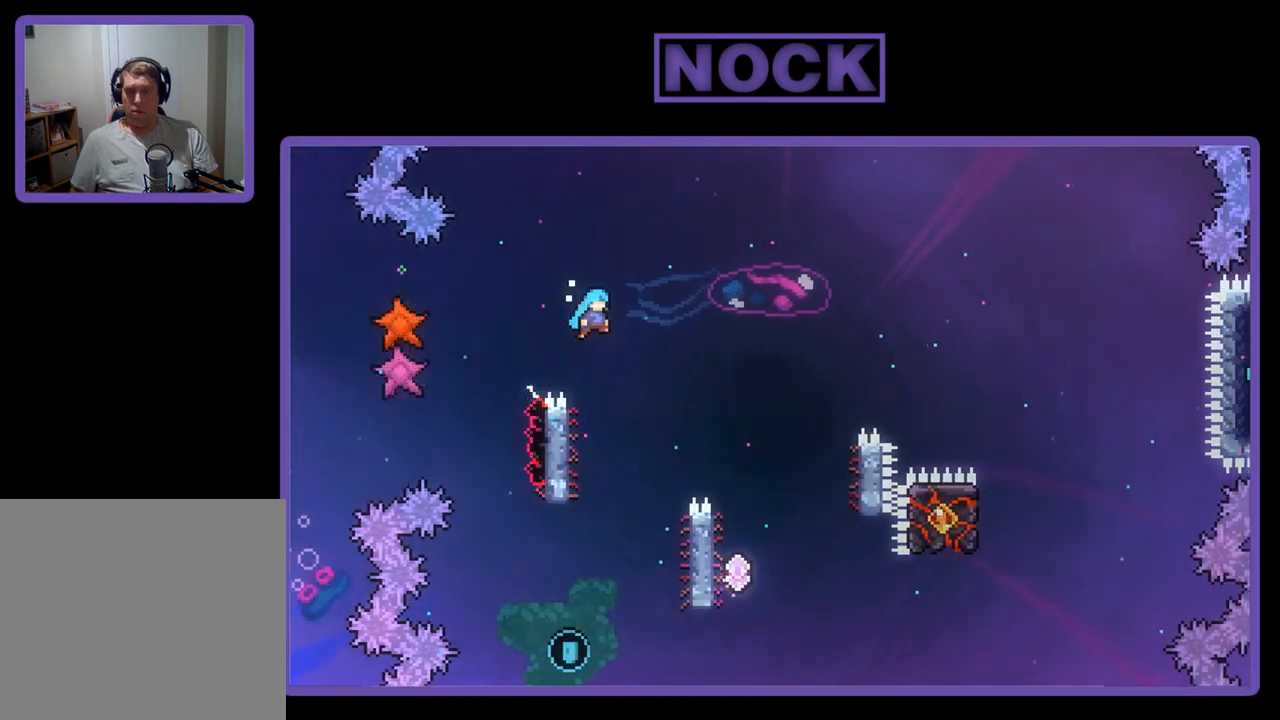
{"buttons": ["R2"], "left_stick": "center", "events": [[133, "DPAD_LEFT", "down"], [433, "DPAD_LEFT", "up"]]}
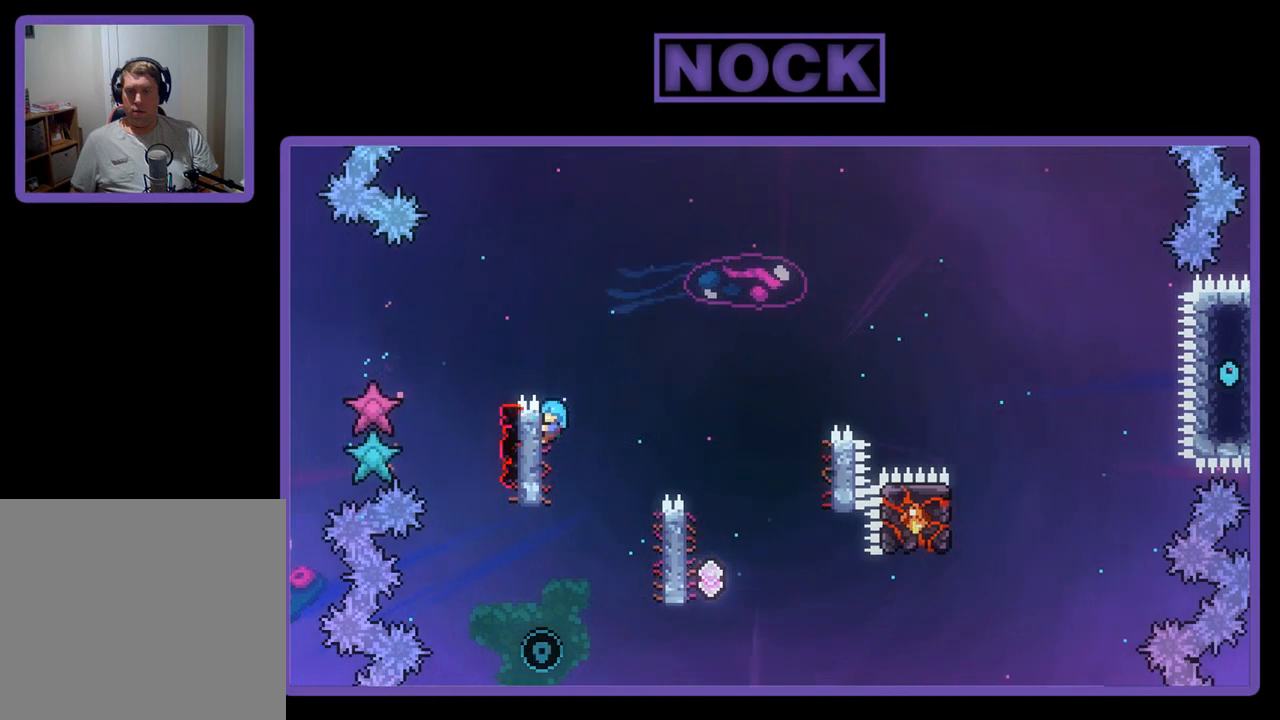
{"buttons": ["CROSS", "R2", "DPAD_RIGHT"], "left_stick": "center", "events": [[50, "DPAD_RIGHT", "down"], [267, "CROSS", "down"], [267, "DPAD_DOWN", "down"], [467, "DPAD_DOWN", "up"]]}
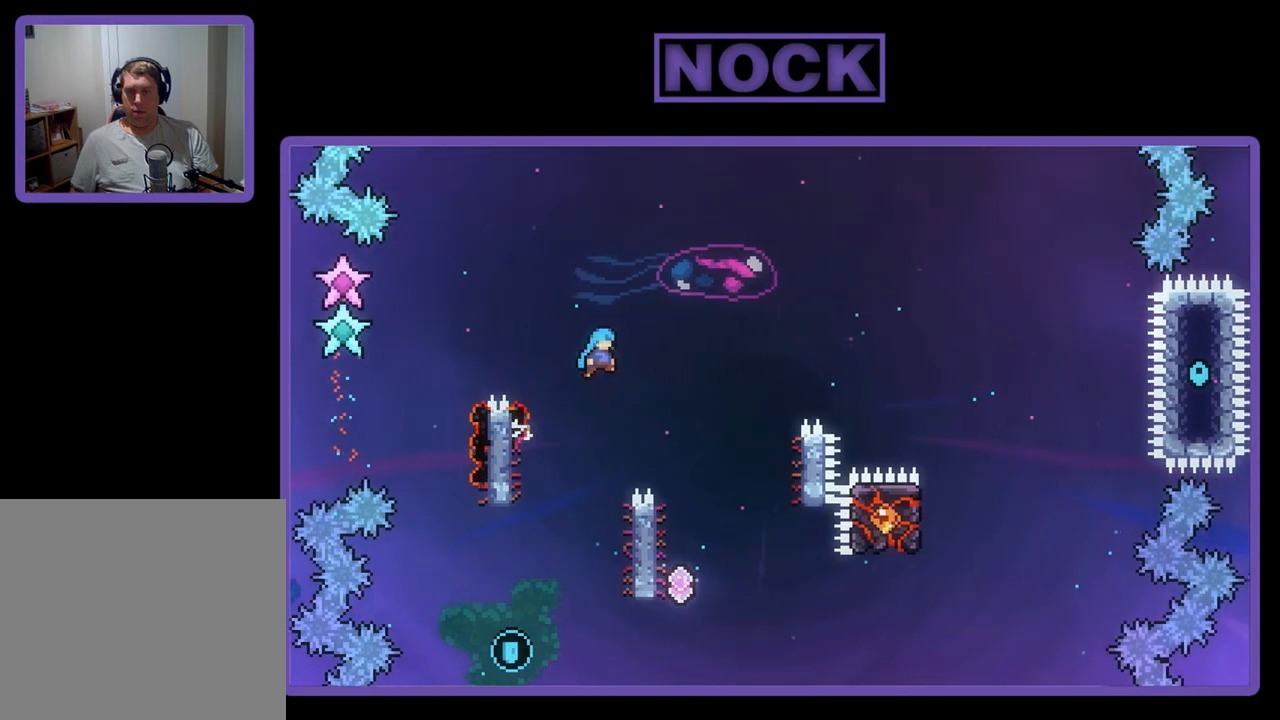
{"buttons": ["R2", "DPAD_LEFT"], "left_stick": "center", "events": [[83, "CROSS", "up"], [350, "DPAD_RIGHT", "up"], [450, "DPAD_LEFT", "down"]]}
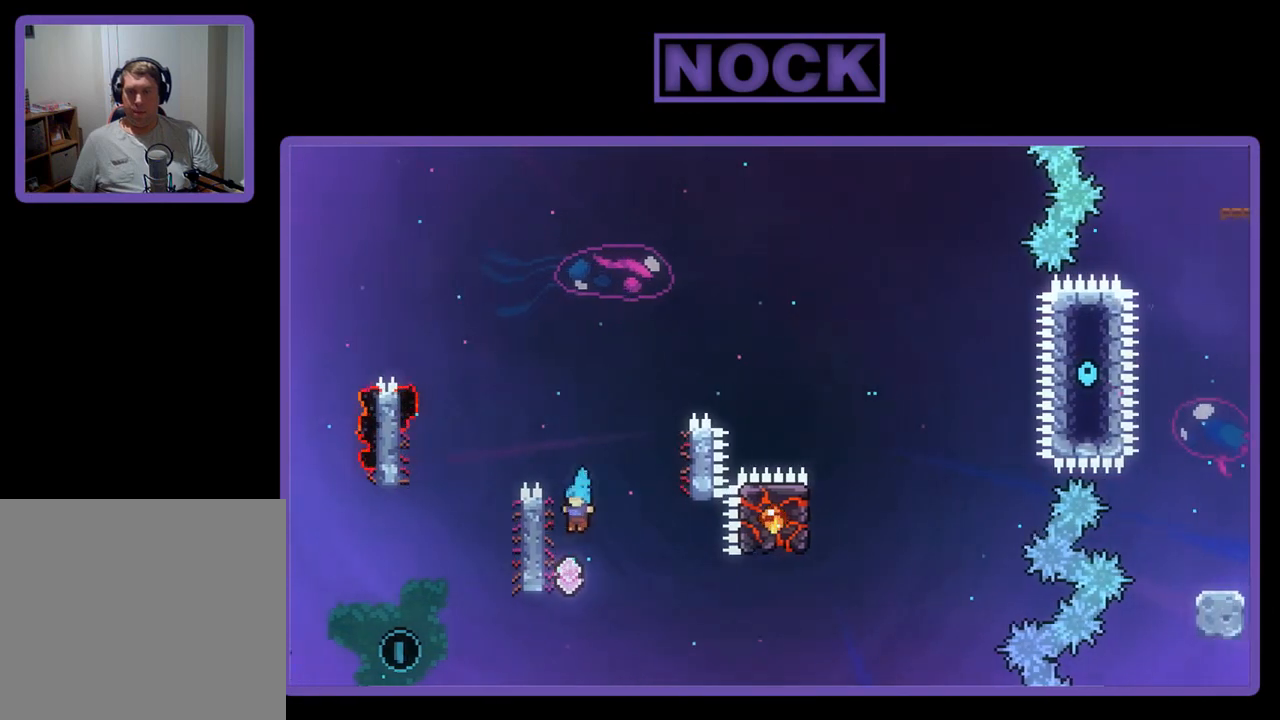
{"buttons": ["R2", "DPAD_UP"], "left_stick": "center", "events": [[317, "DPAD_LEFT", "up"], [500, "DPAD_UP", "down"]]}
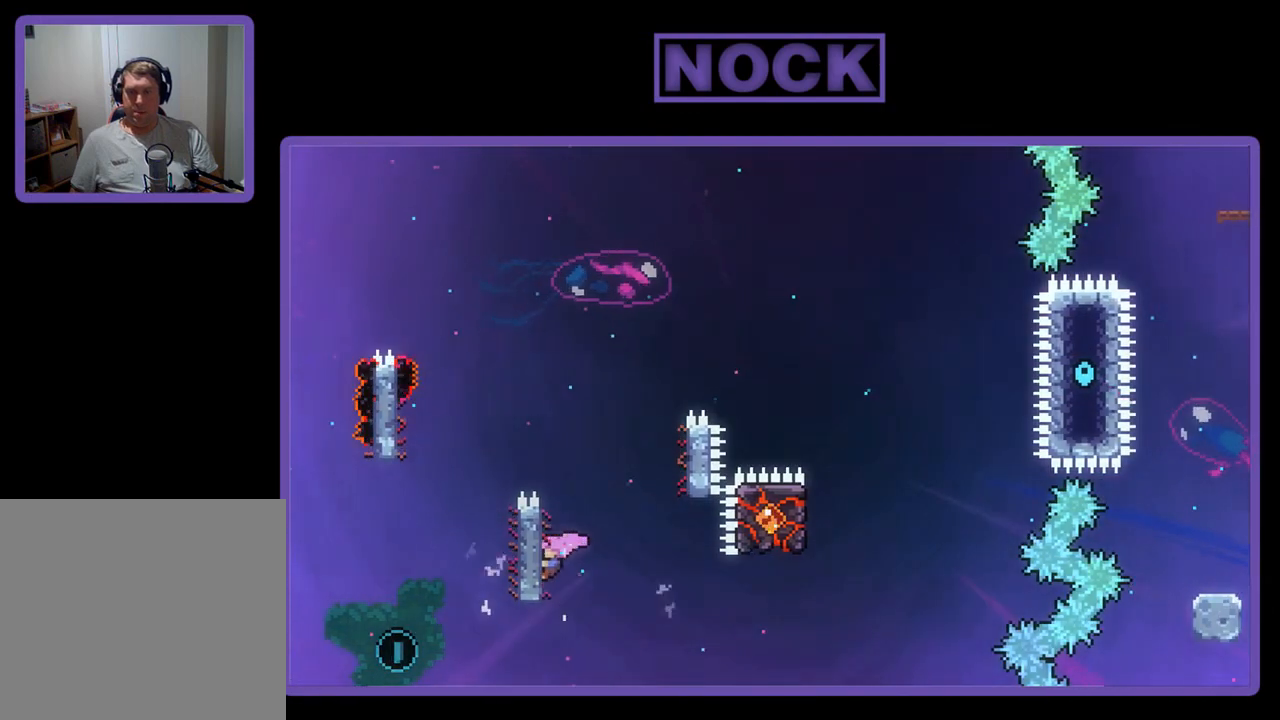
{"buttons": ["R2"], "left_stick": "center", "events": [[167, "DPAD_UP", "up"], [267, "DPAD_UP", "down"], [433, "DPAD_UP", "up"]]}
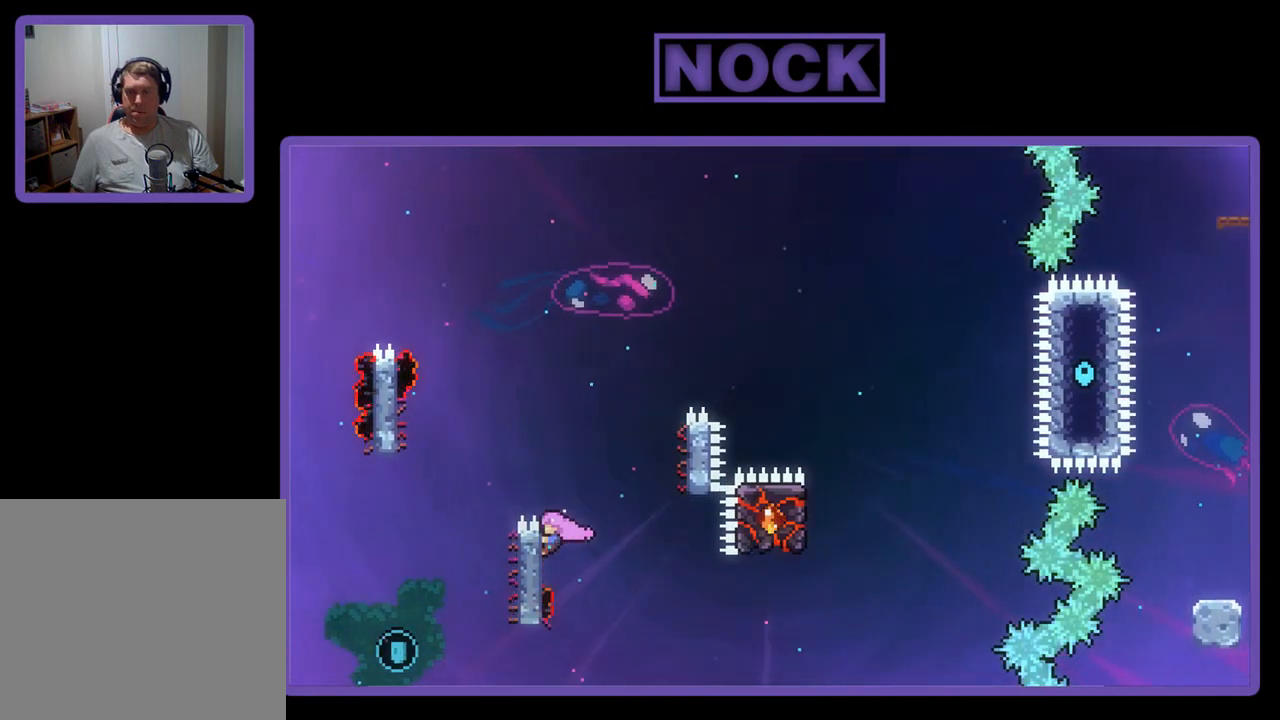
{"buttons": ["CROSS", "R2", "DPAD_LEFT"], "left_stick": "center", "events": [[200, "DPAD_LEFT", "down"], [333, "CROSS", "down"]]}
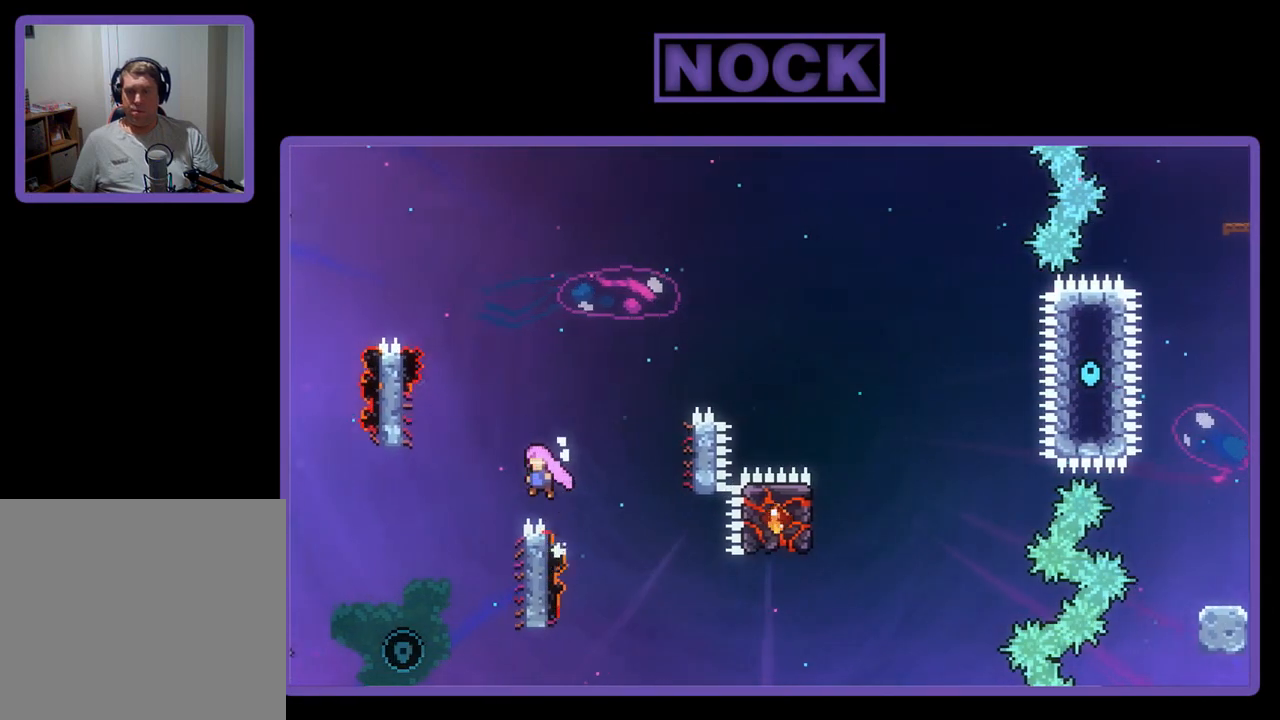
{"buttons": ["R2"], "left_stick": "center", "events": [[67, "CROSS", "up"], [467, "DPAD_LEFT", "up"]]}
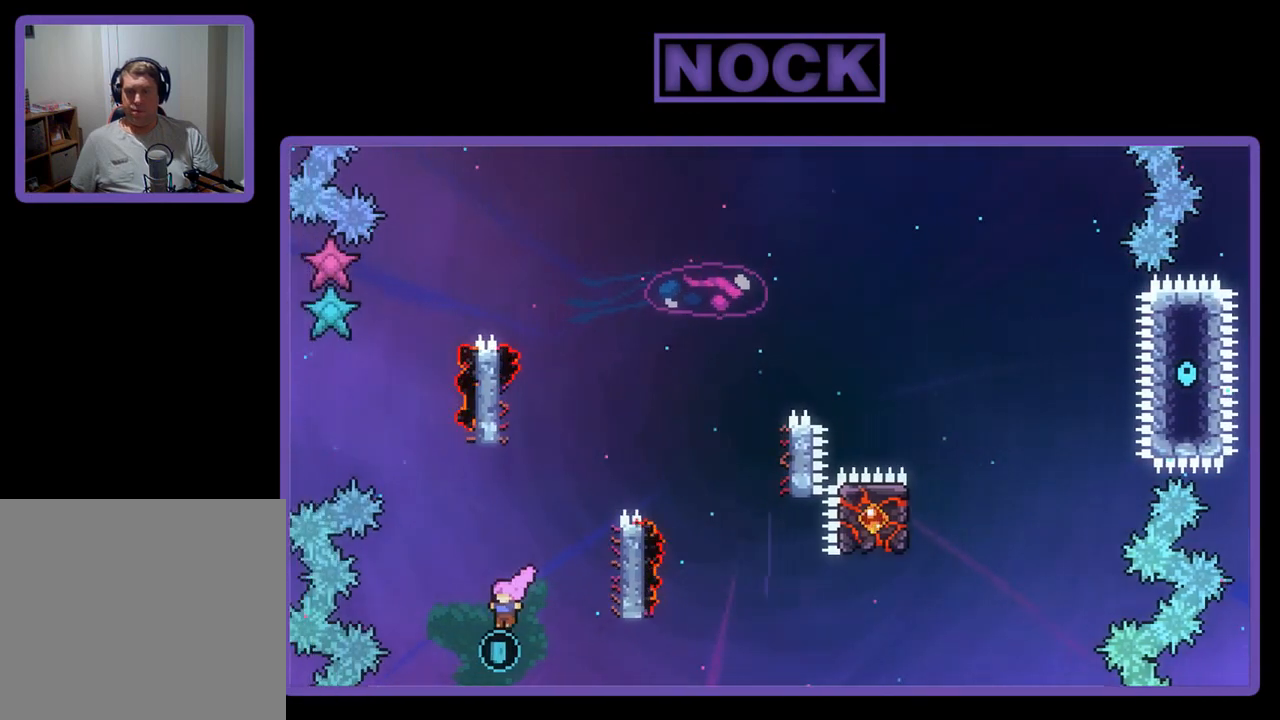
{"buttons": ["R2", "DPAD_RIGHT"], "left_stick": "center", "events": [[50, "DPAD_RIGHT", "down"], [100, "CIRCLE", "down"], [450, "CIRCLE", "up"]]}
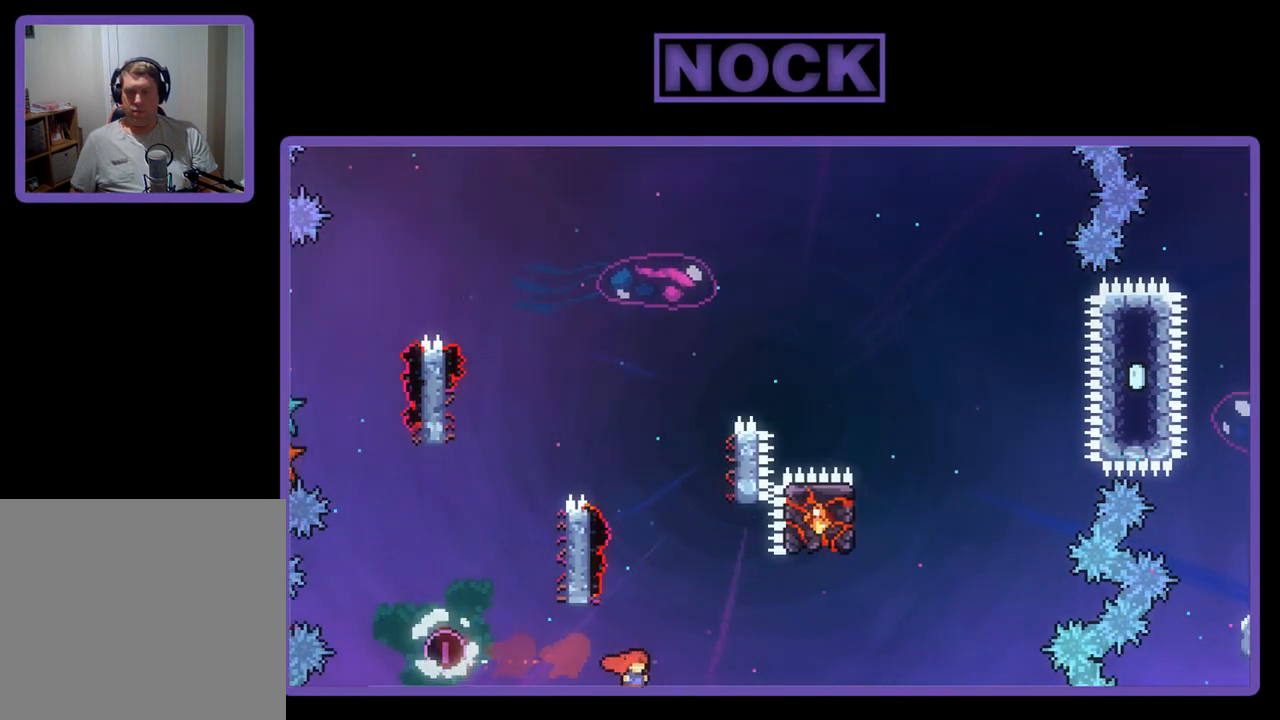
{"buttons": ["CIRCLE", "R2", "DPAD_RIGHT"], "left_stick": "center", "events": [[17, "CIRCLE", "down"], [17, "DPAD_UP", "down"], [433, "DPAD_UP", "up"]]}
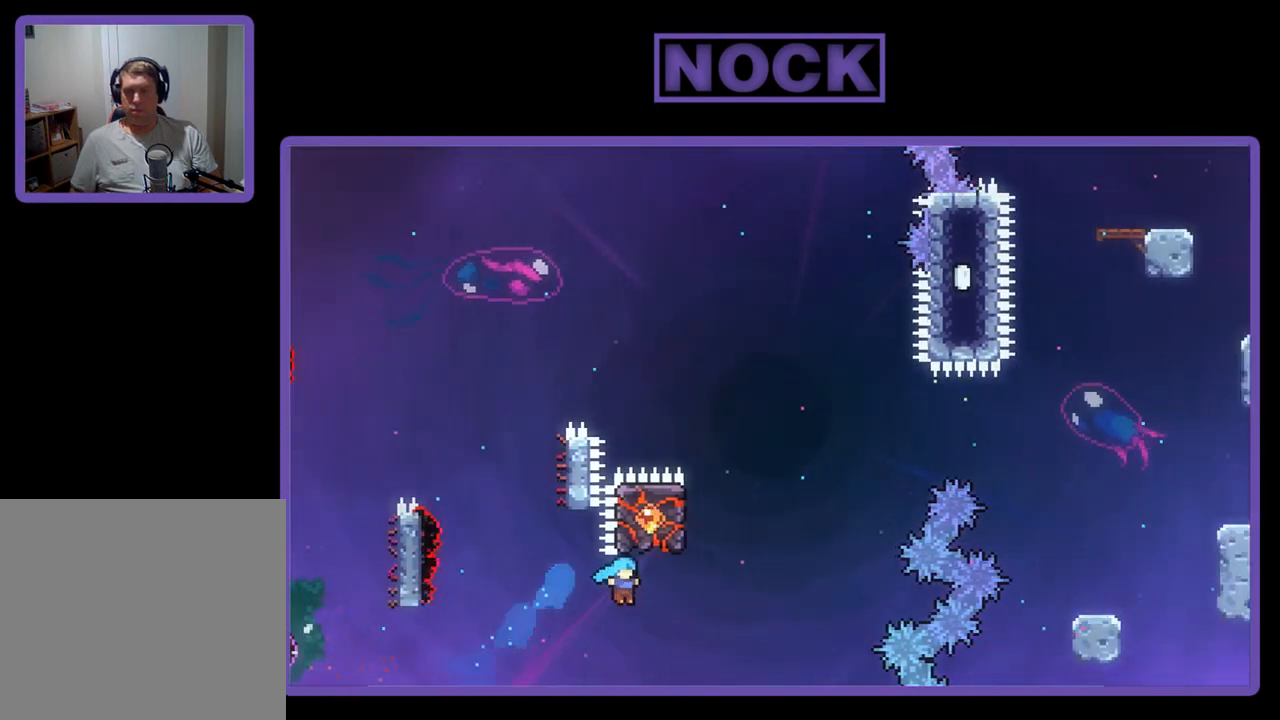
{"buttons": [], "left_stick": "center", "events": [[50, "DPAD_UP", "down"], [300, "DPAD_RIGHT", "up"], [383, "CIRCLE", "up"], [383, "R2", "up"], [433, "DPAD_UP", "up"]]}
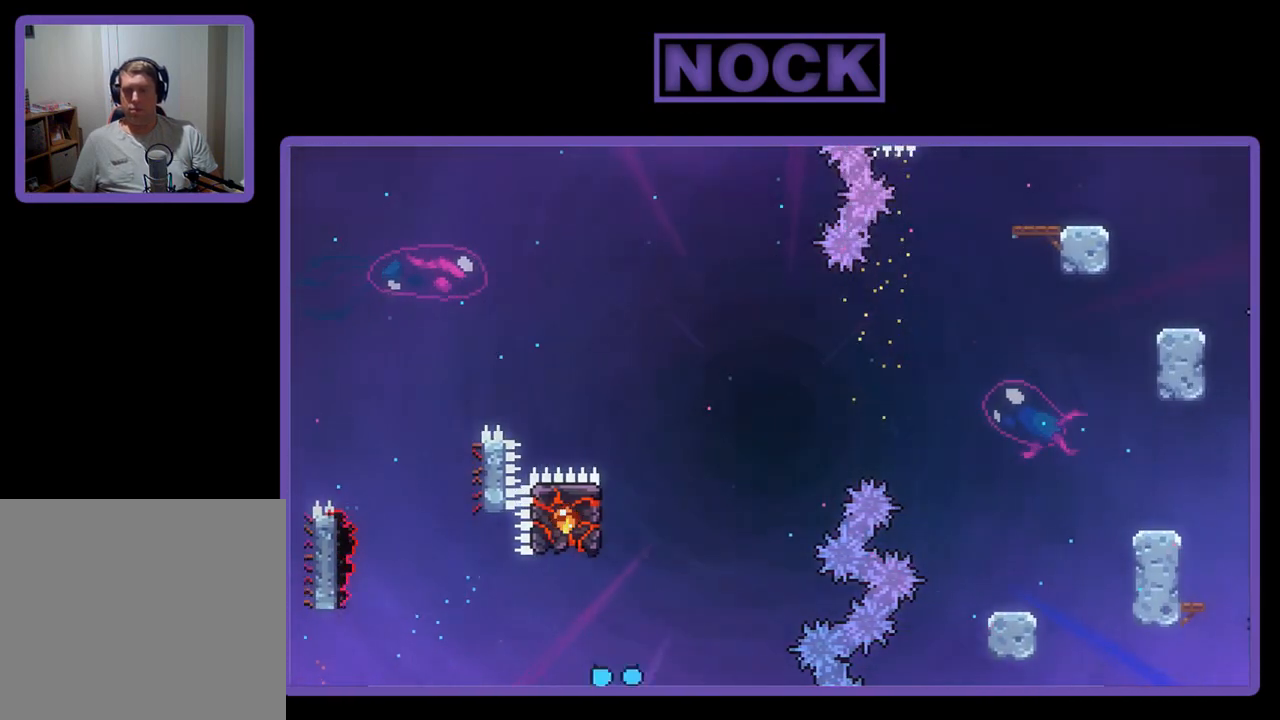
{"buttons": [], "left_stick": "center", "events": []}
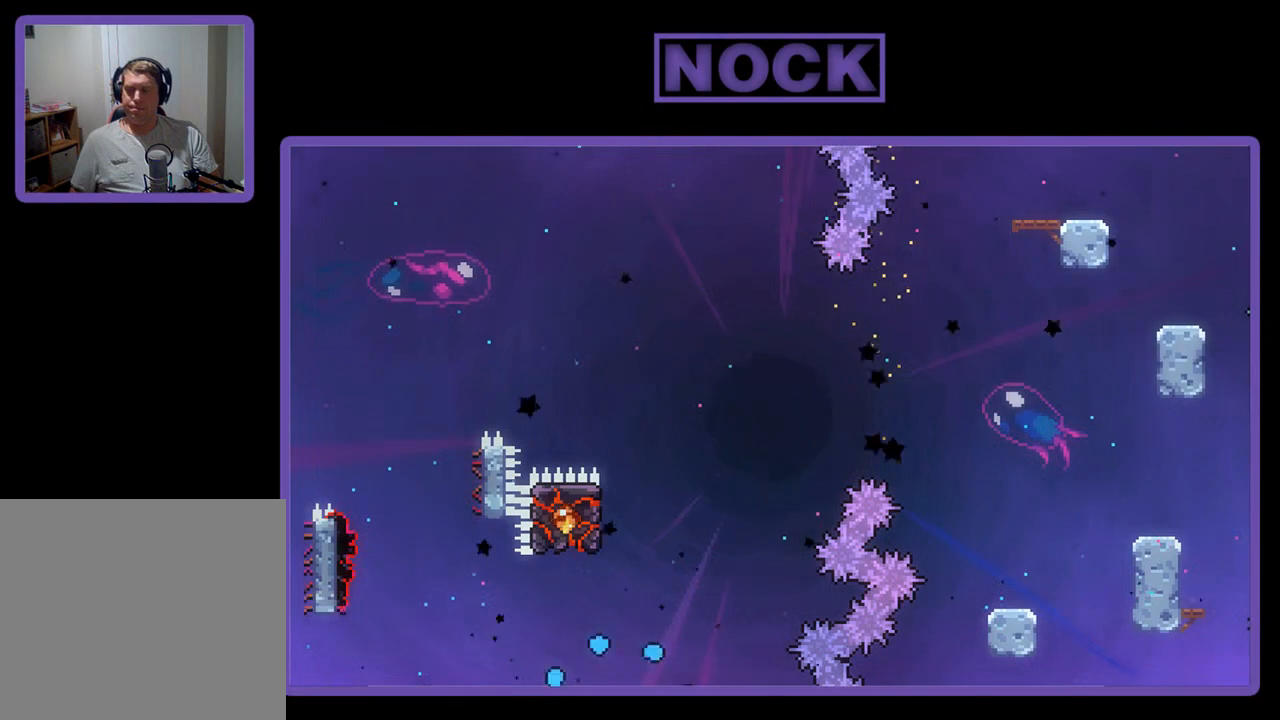
{"buttons": [], "left_stick": "center", "events": []}
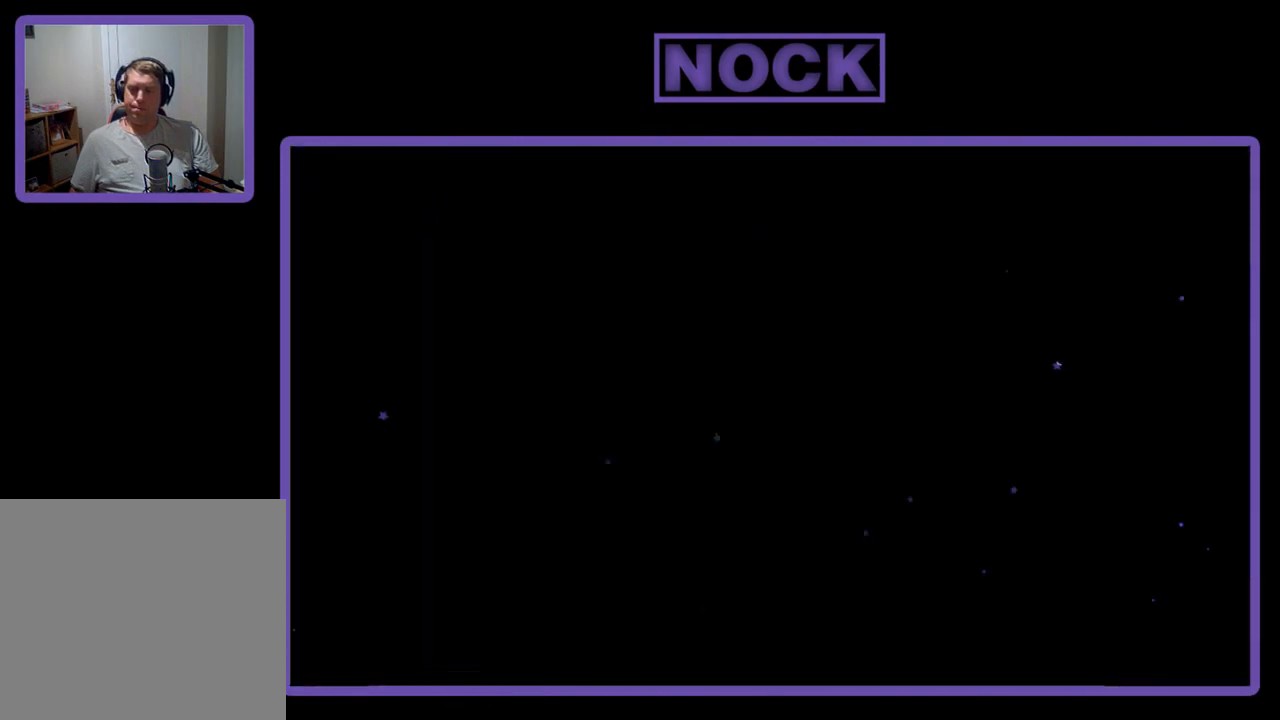
{"buttons": ["R2"], "left_stick": "center", "events": [[167, "R2", "down"]]}
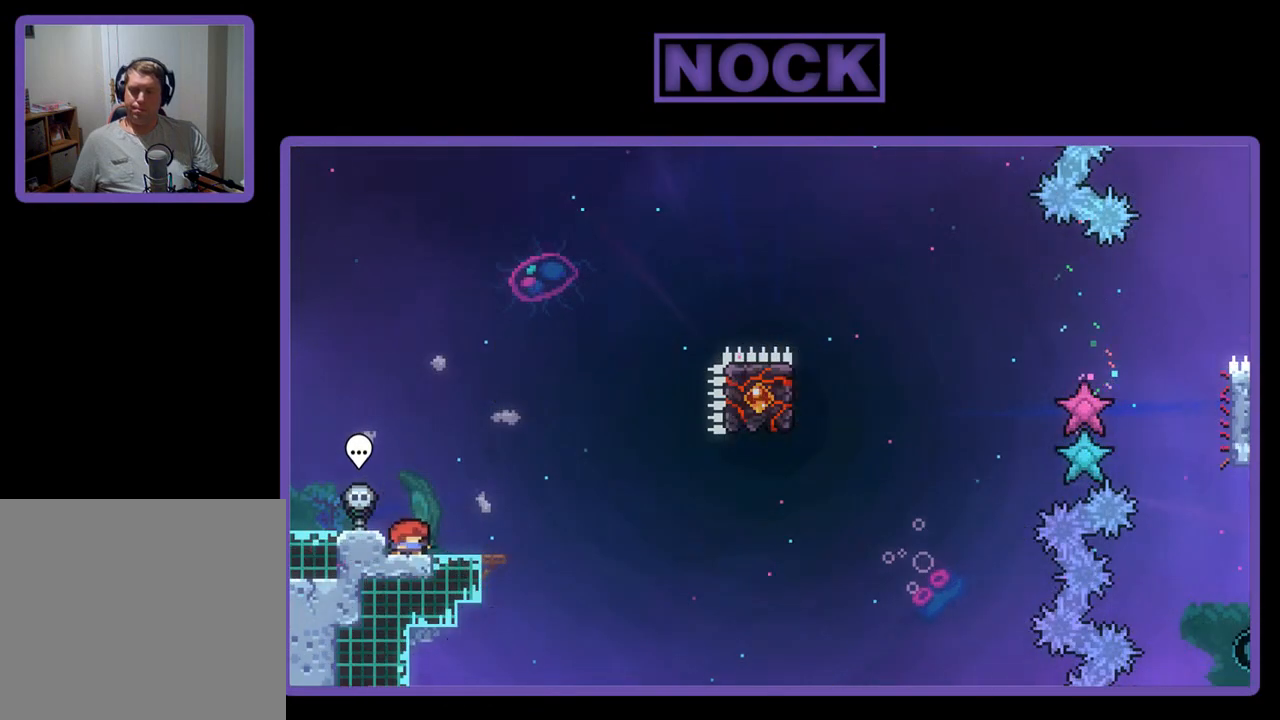
{"buttons": ["R2"], "left_stick": "center", "events": [[267, "DPAD_RIGHT", "down"], [383, "DPAD_RIGHT", "up"]]}
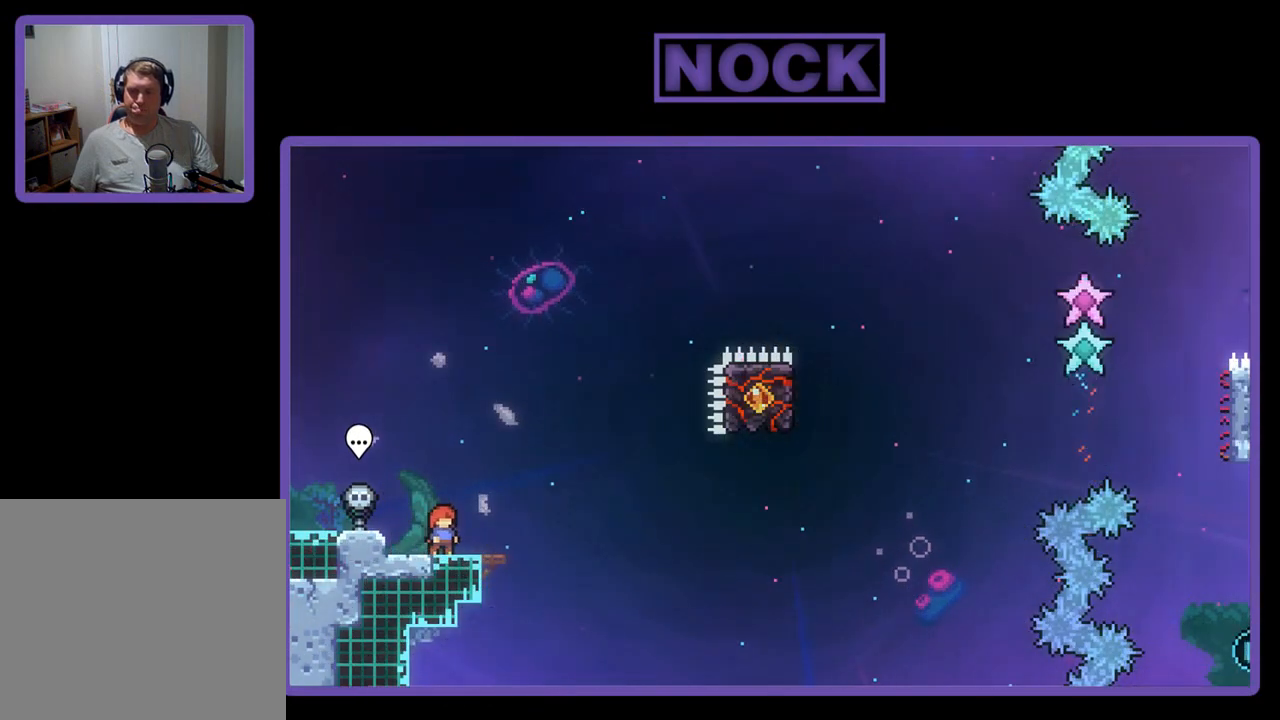
{"buttons": ["CROSS", "R2"], "left_stick": "center", "events": [[217, "CROSS", "down"]]}
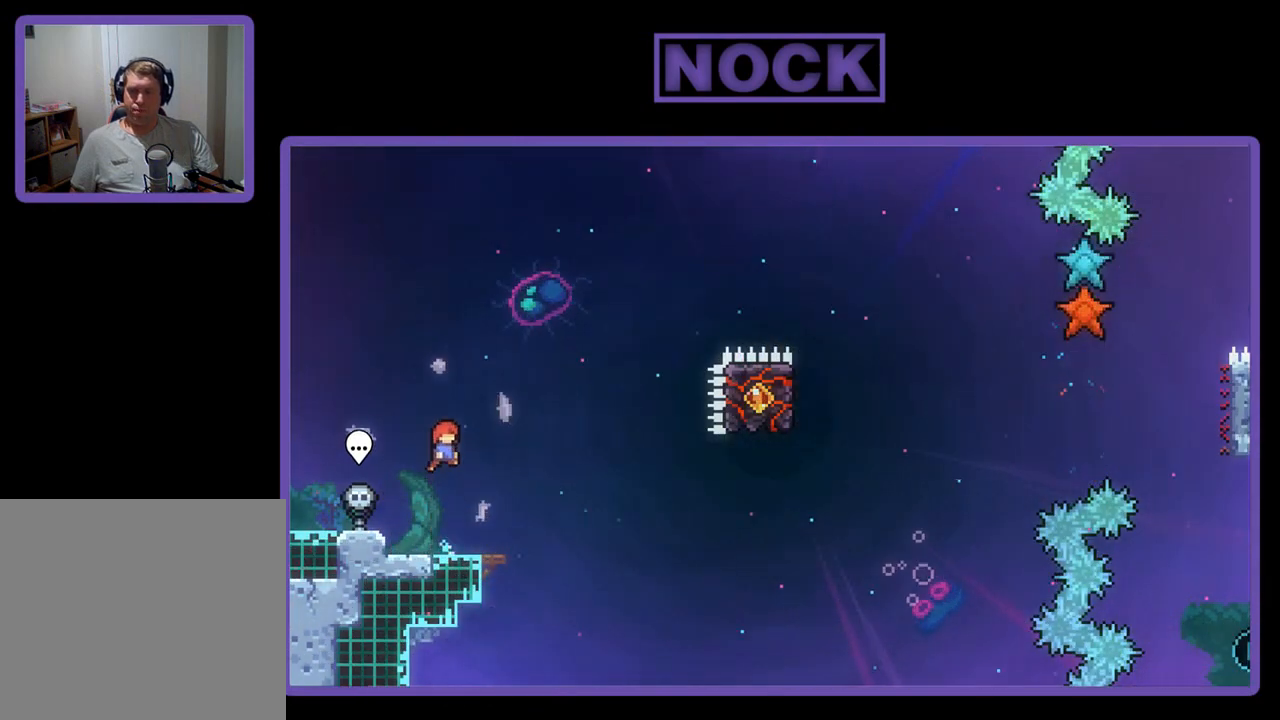
{"buttons": ["CROSS", "R2", "DPAD_RIGHT"], "left_stick": "center", "events": [[167, "CROSS", "up"], [283, "CIRCLE", "down"], [283, "DPAD_RIGHT", "down"], [300, "DPAD_DOWN", "down"], [367, "CIRCLE", "up"], [400, "DPAD_DOWN", "up"], [467, "CROSS", "down"]]}
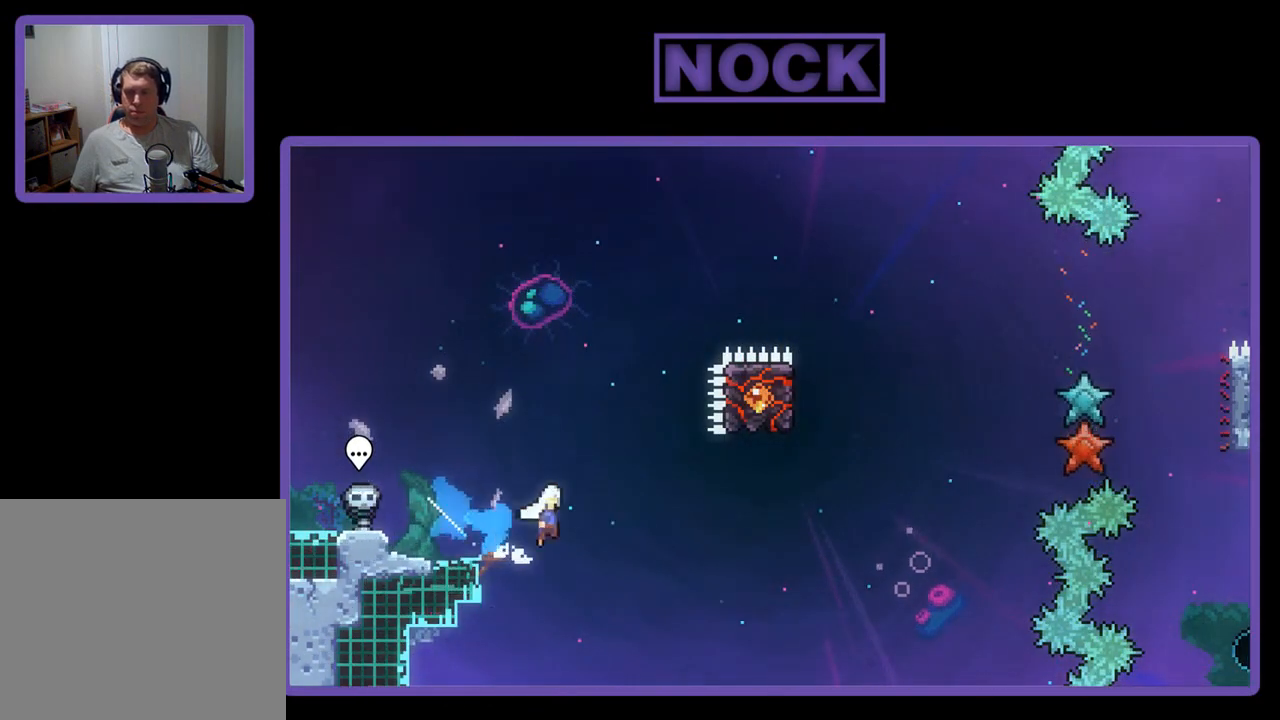
{"buttons": ["CIRCLE", "R2", "DPAD_UP"], "left_stick": "center", "events": [[383, "CROSS", "up"], [383, "DPAD_RIGHT", "up"], [400, "DPAD_UP", "down"], [450, "CIRCLE", "down"]]}
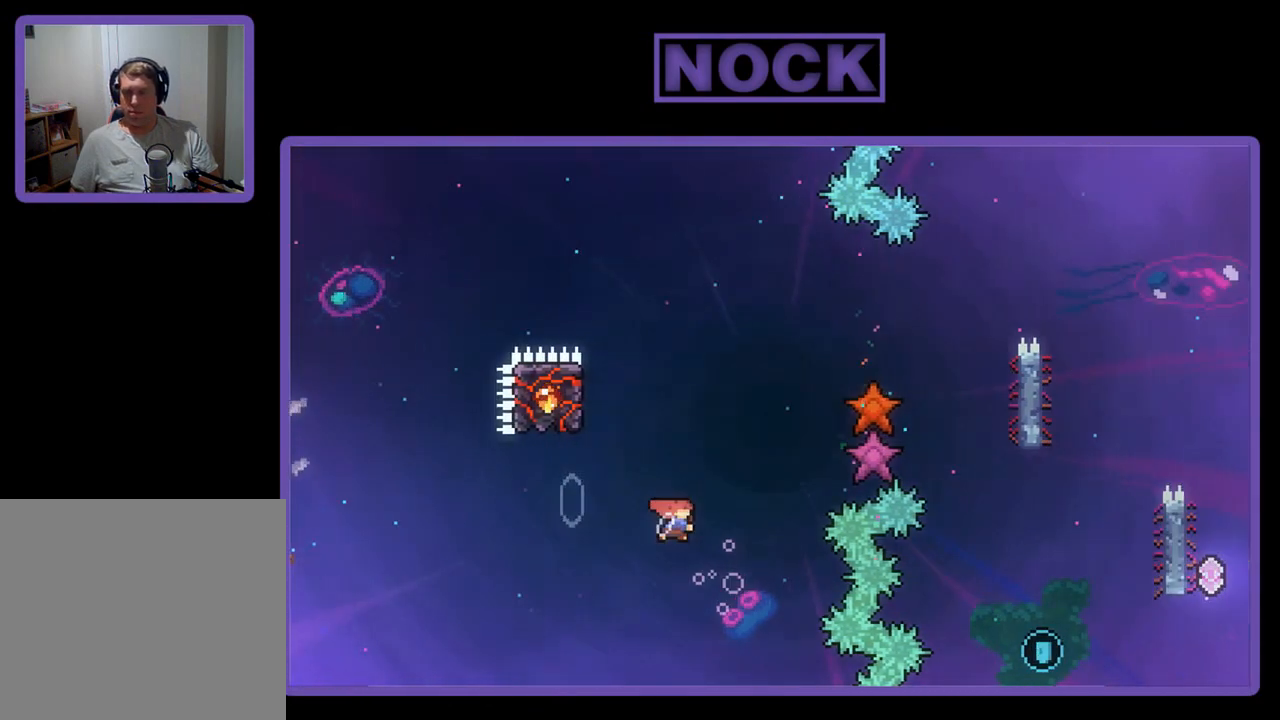
{"buttons": ["R2", "DPAD_UP", "DPAD_LEFT"], "left_stick": "center", "events": [[183, "DPAD_LEFT", "down"], [217, "CIRCLE", "up"], [217, "DPAD_UP", "up"], [433, "DPAD_UP", "down"]]}